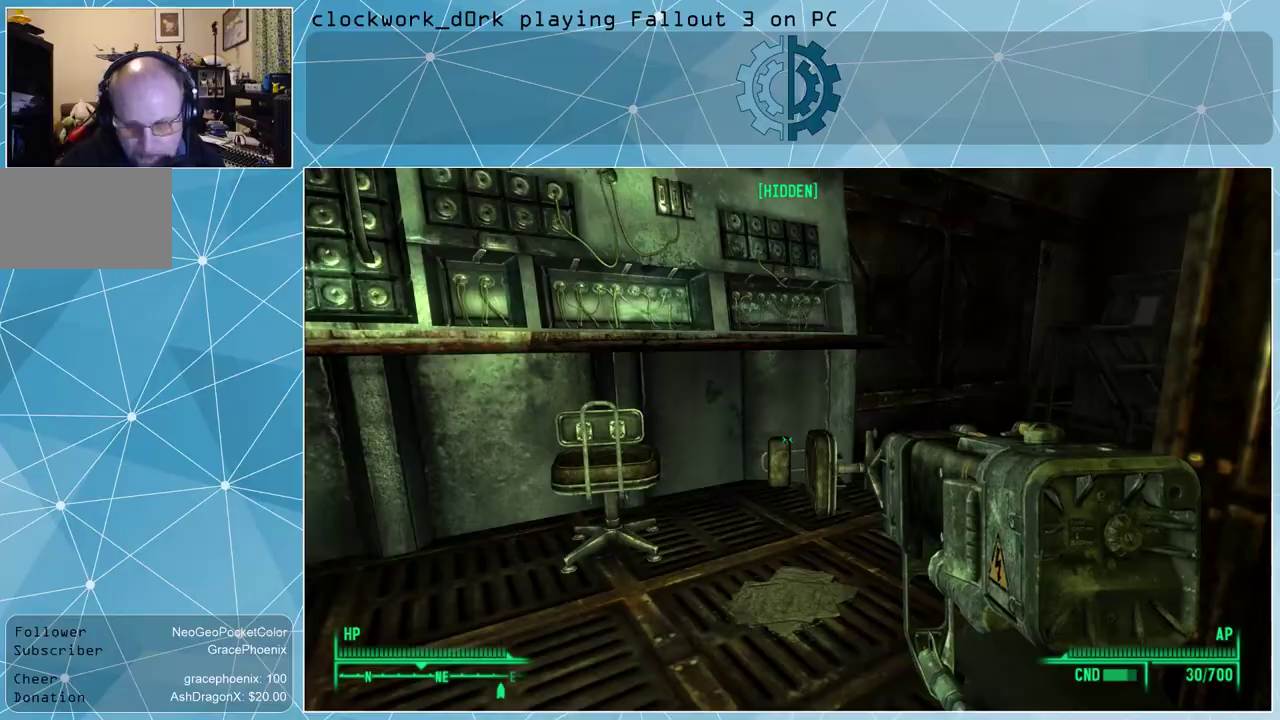
Gameplay with keyboard and mouse; each line is a JSON object with the keys and mouse buttons held at the frame after it. "events" lists presses ("down") and releases ("up") of "1", "2", "3", "4", "5", "a", "alt", "c", "ctrl", "d", "e", "f", "q", "r", "s", "shift", "space", "tab", "v", "w", "x", "z", "mouse_left", "mouse_wheel" and "mouse_right" between this image and that frame as [ms after this image, input, new state], when the widget could be followed in between. "mouse_left", "mouse_wheel", "mouse_right" = the "left", "wheel", "right" buttons of the "mouse" list. No other keys are recorded. "wheel" means that the mouse wheel is clicked or scrolled. Not read: mouse_move.
{"keys": [], "mouse": [], "events": []}
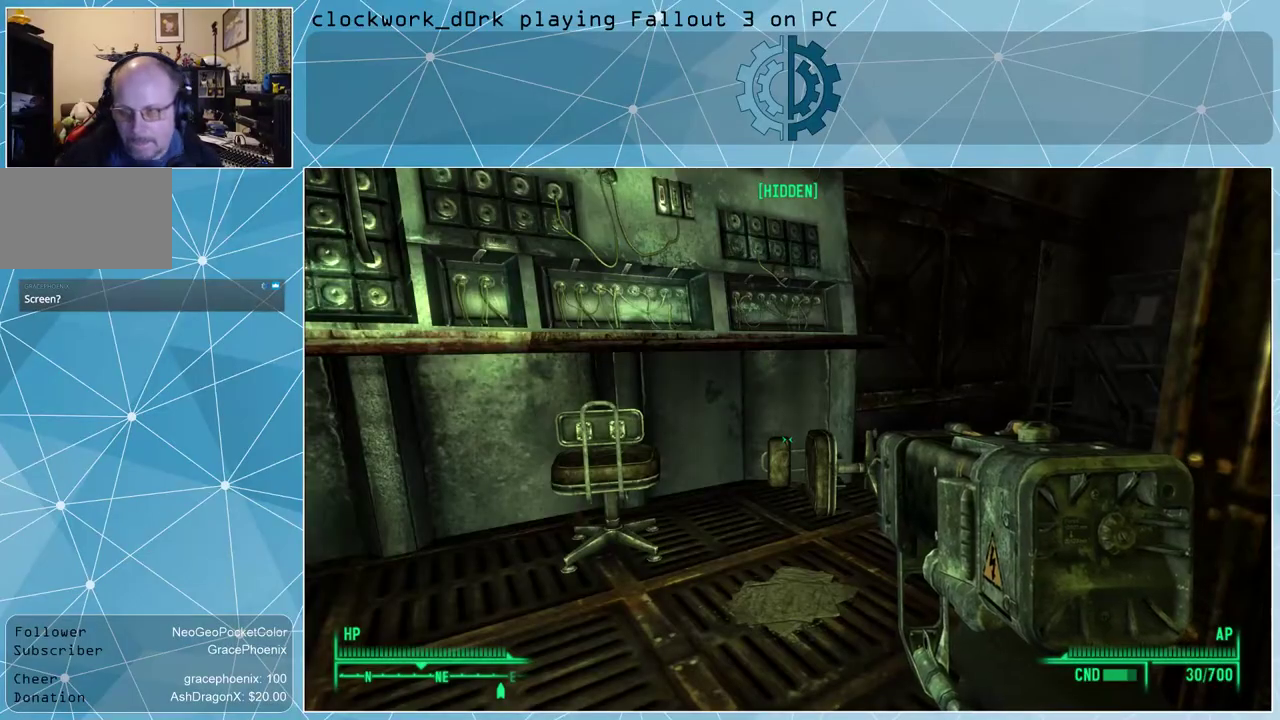
{"keys": ["a", "w"], "mouse": [], "events": [[400, "a", "down"], [467, "w", "down"]]}
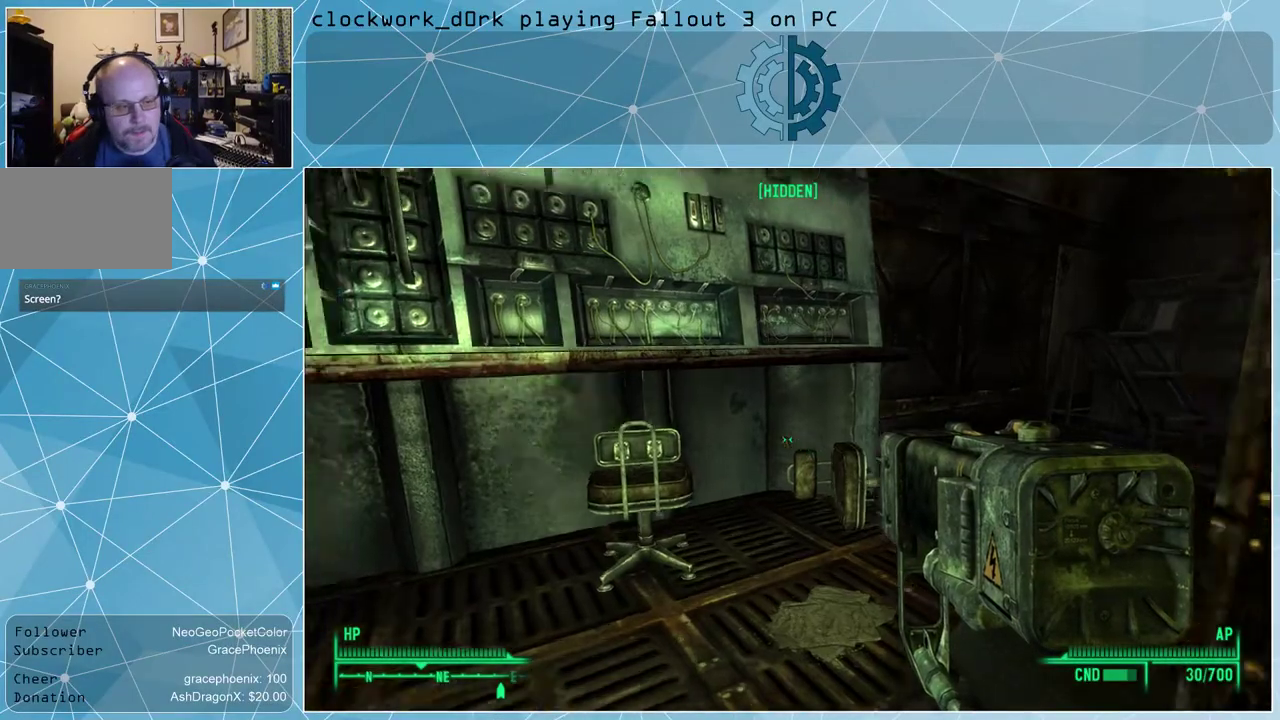
{"keys": ["w"], "mouse": [], "events": [[467, "a", "up"]]}
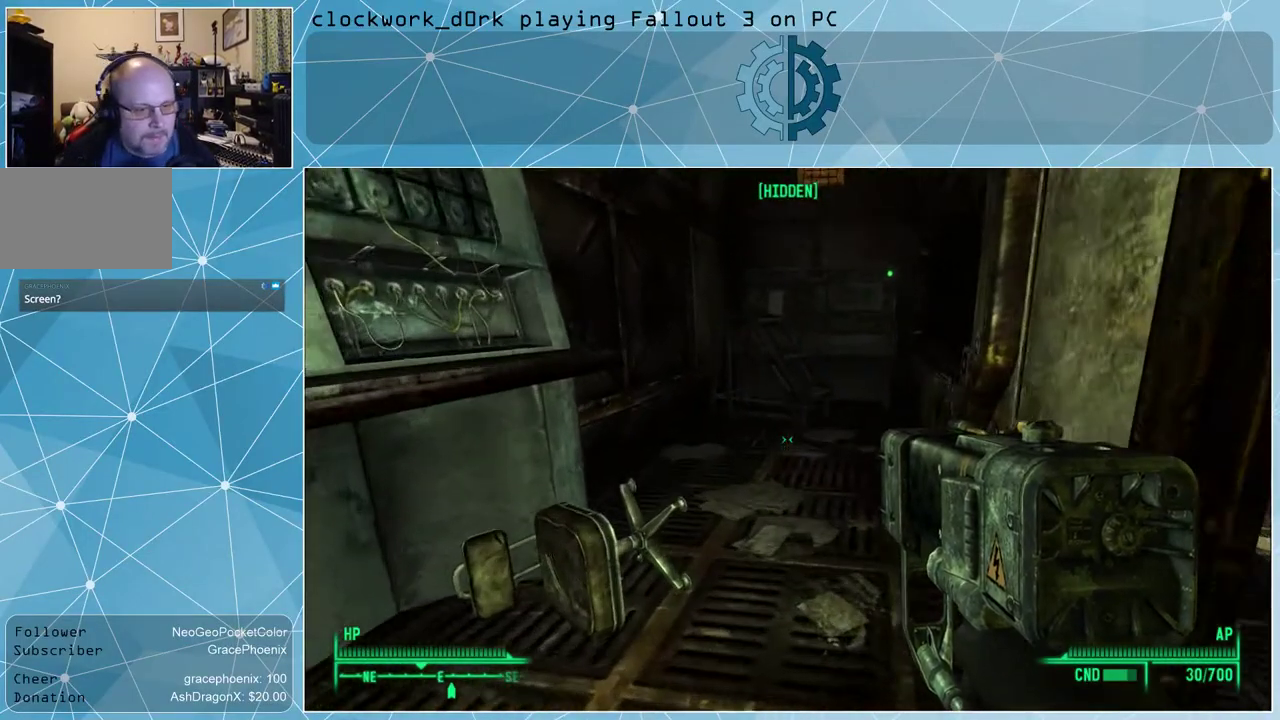
{"keys": ["w"], "mouse": [], "events": []}
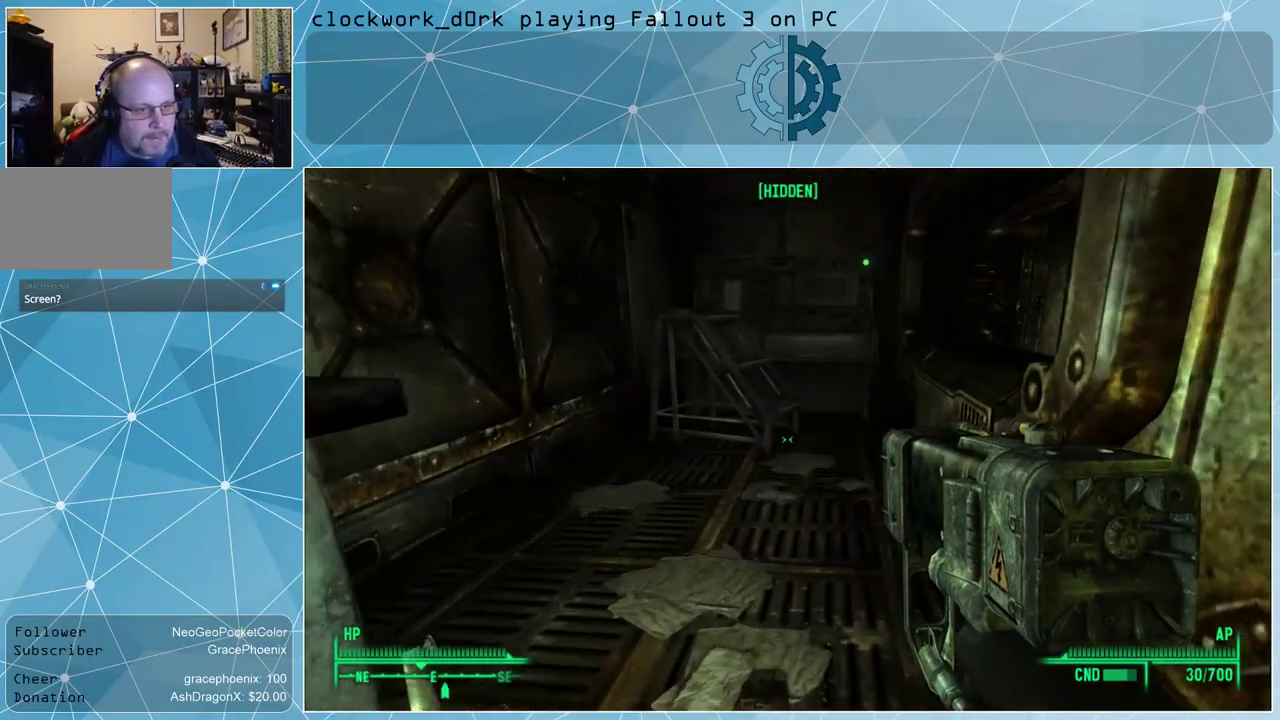
{"keys": ["a", "w"], "mouse": [], "events": [[267, "a", "down"]]}
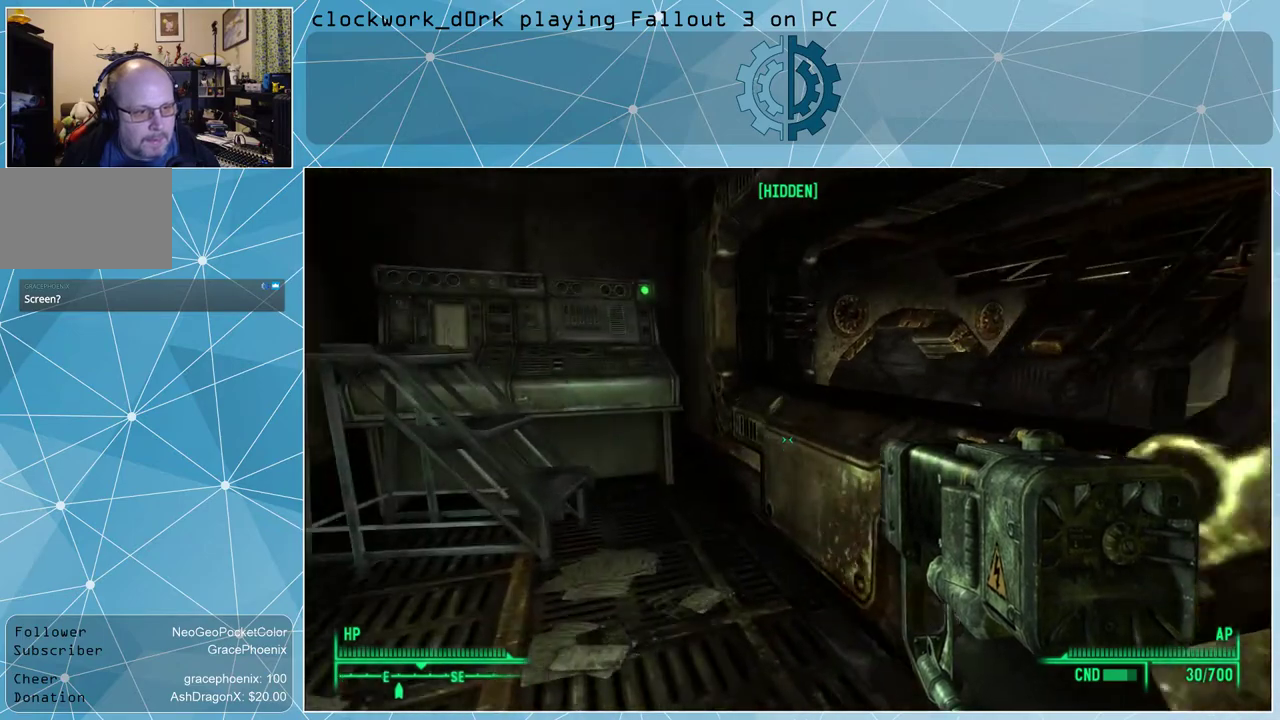
{"keys": ["w"], "mouse": [], "events": [[67, "a", "up"], [333, "a", "down"], [467, "a", "up"]]}
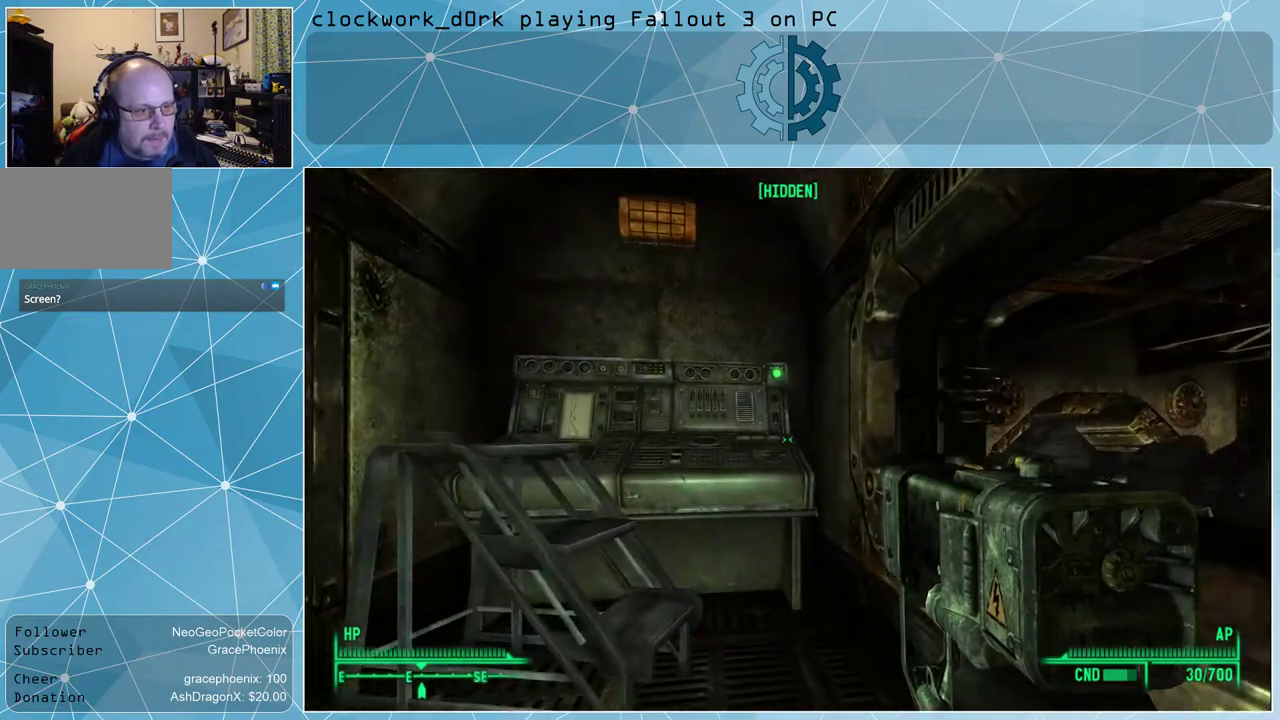
{"keys": ["a", "w"], "mouse": [], "events": [[267, "a", "down"]]}
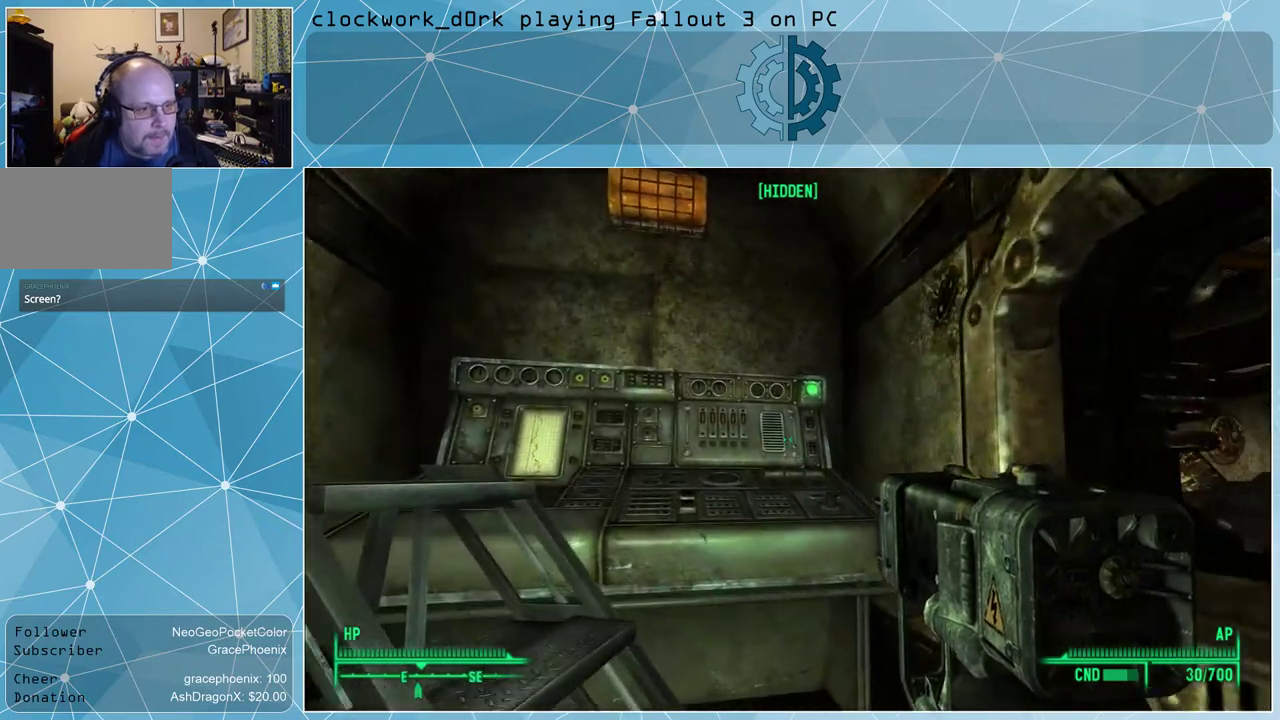
{"keys": [], "mouse": [], "events": [[33, "a", "up"], [33, "w", "up"]]}
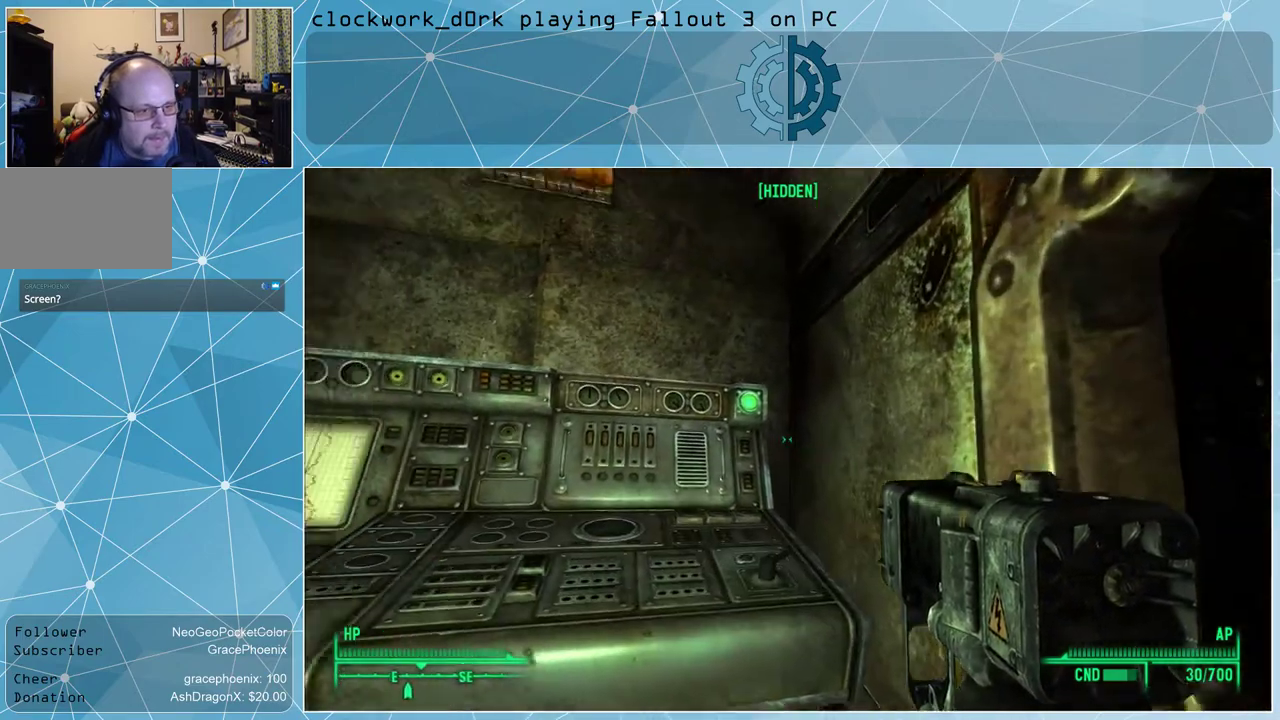
{"keys": [], "mouse": [], "events": [[333, "w", "down"], [433, "w", "up"]]}
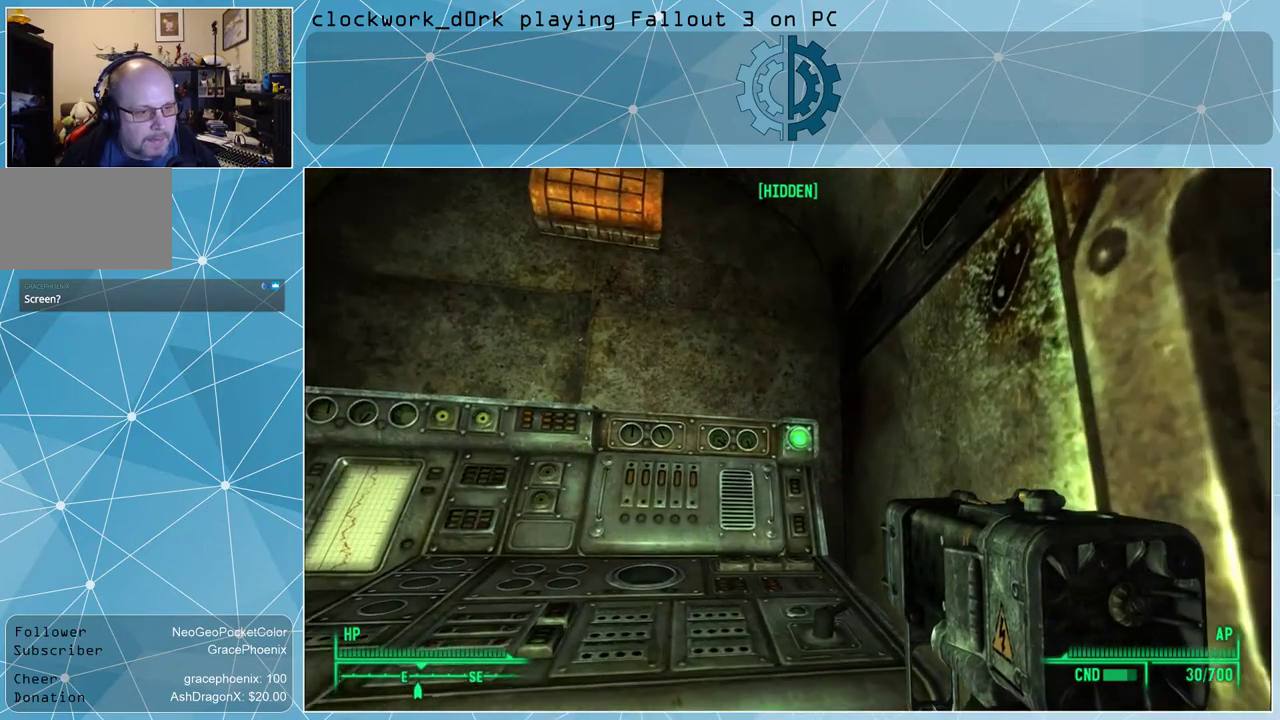
{"keys": ["d"], "mouse": [], "events": [[367, "d", "down"]]}
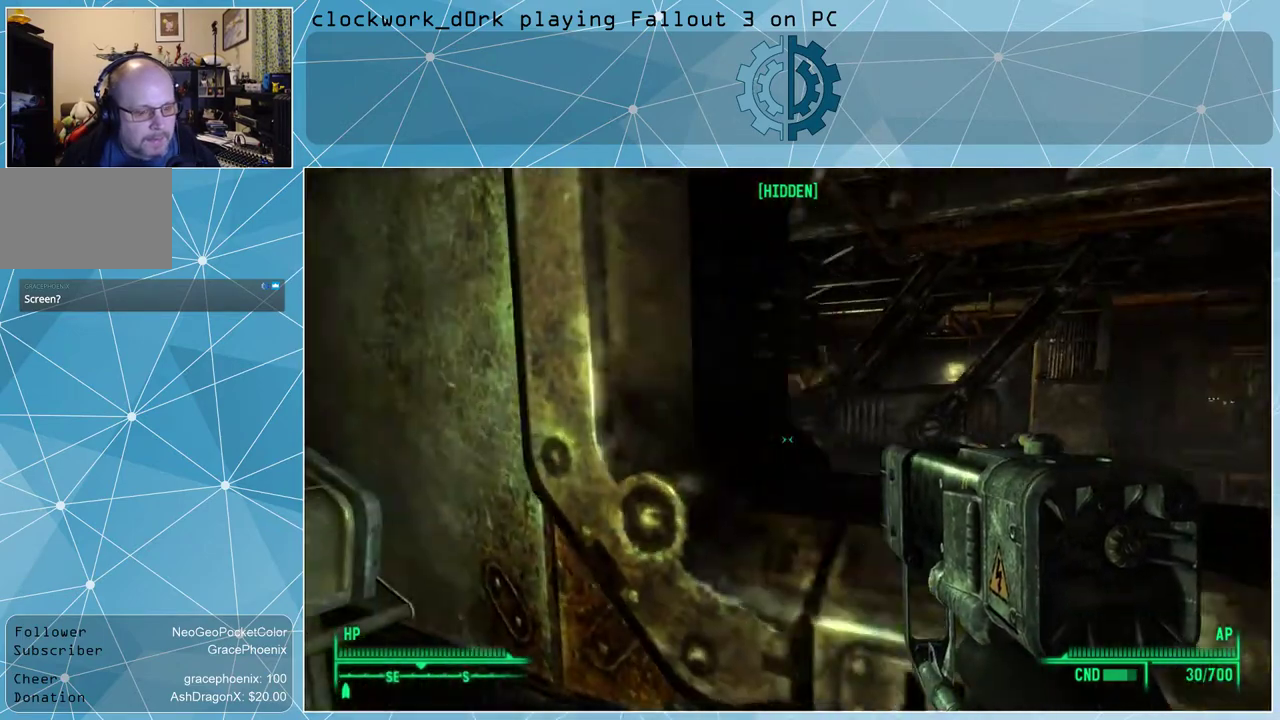
{"keys": ["d"], "mouse": [], "events": []}
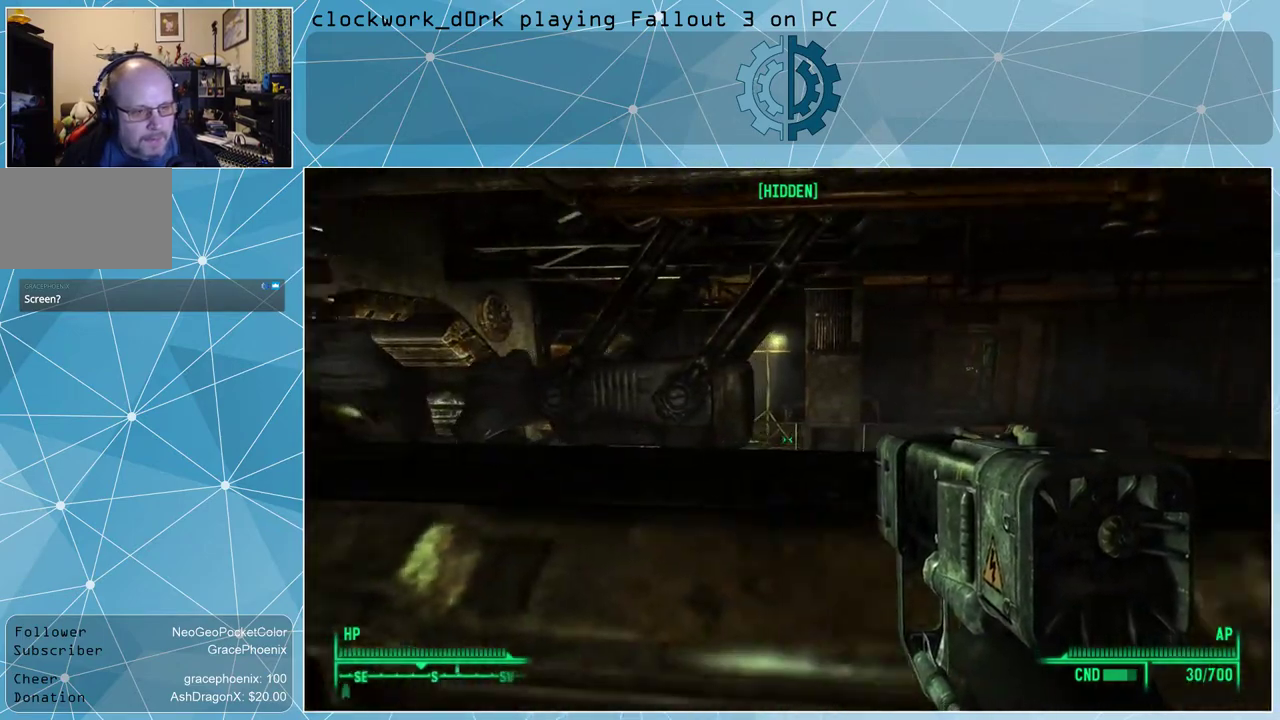
{"keys": ["d", "w"], "mouse": [], "events": [[467, "w", "down"]]}
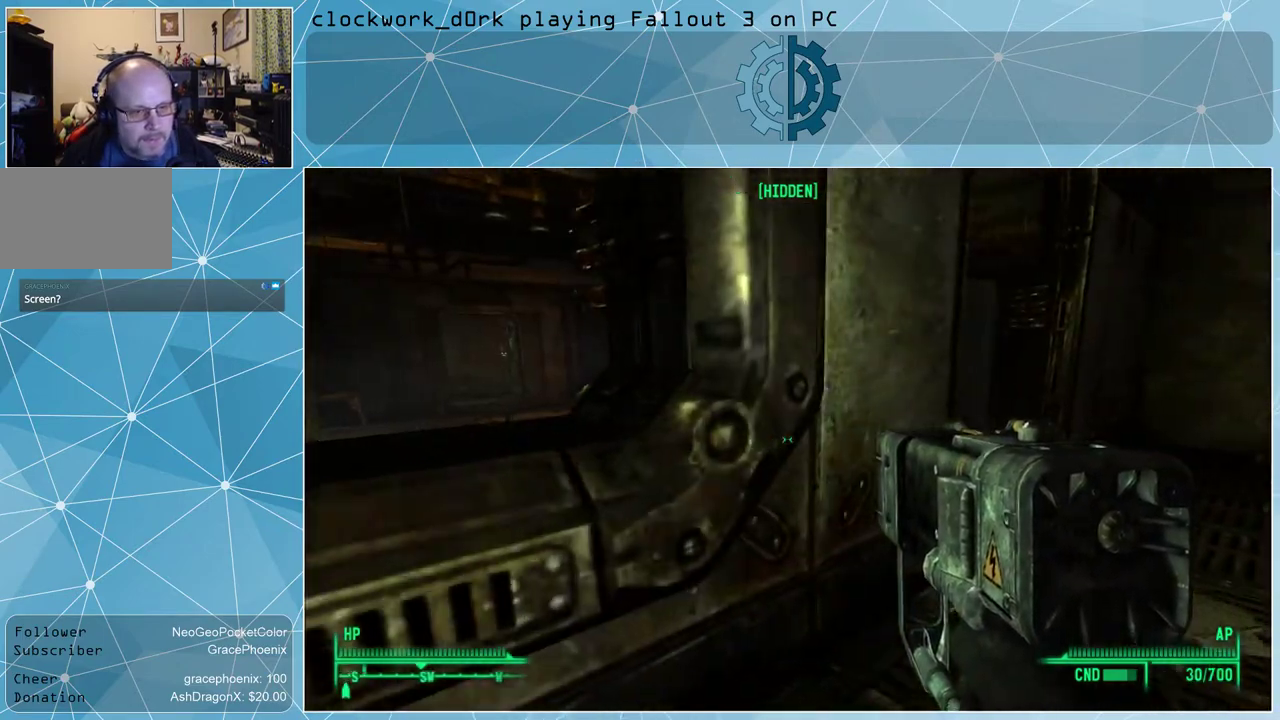
{"keys": ["w"], "mouse": [], "events": [[133, "d", "up"]]}
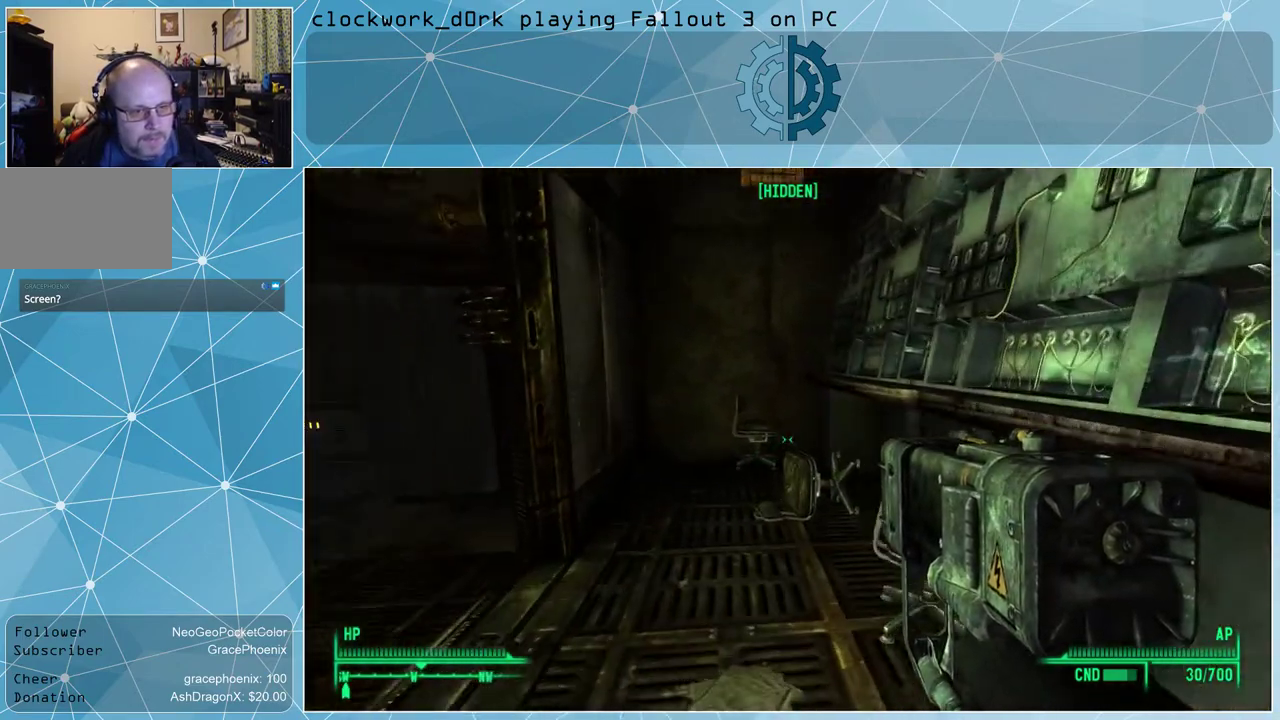
{"keys": ["w"], "mouse": [], "events": [[33, "a", "down"], [133, "a", "up"]]}
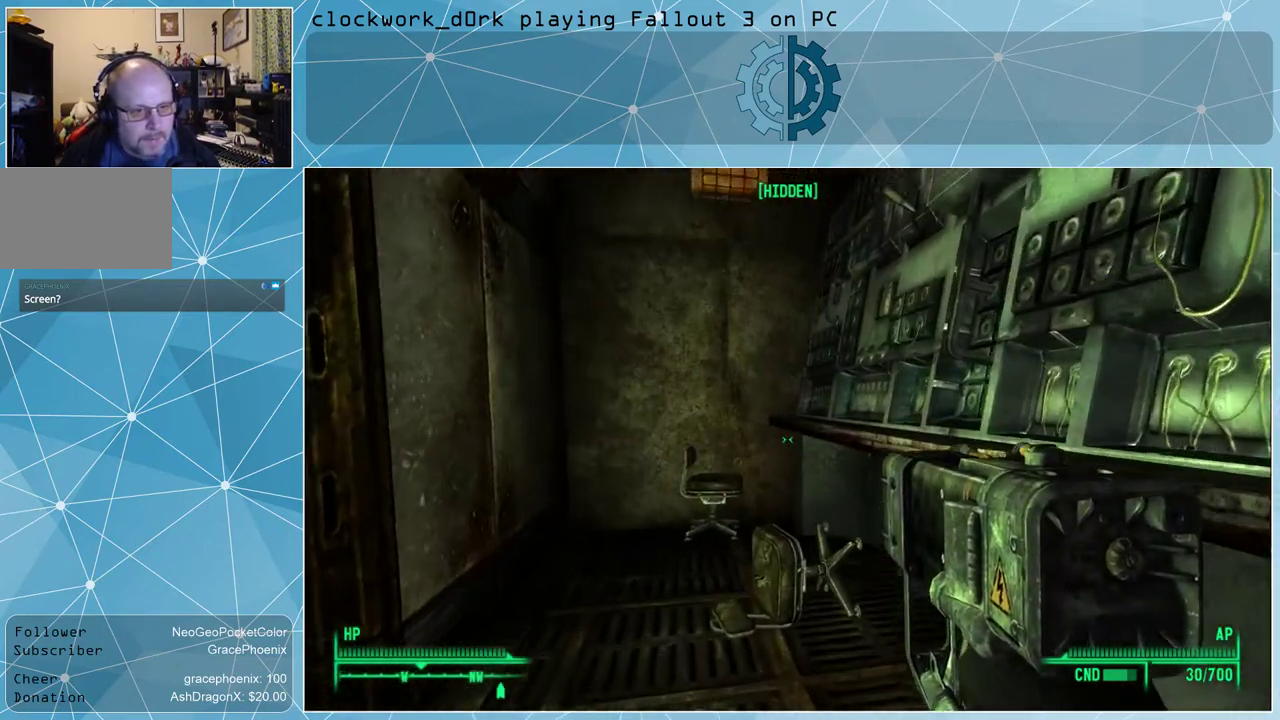
{"keys": [], "mouse": [], "events": [[133, "a", "down"], [200, "a", "up"], [233, "w", "up"]]}
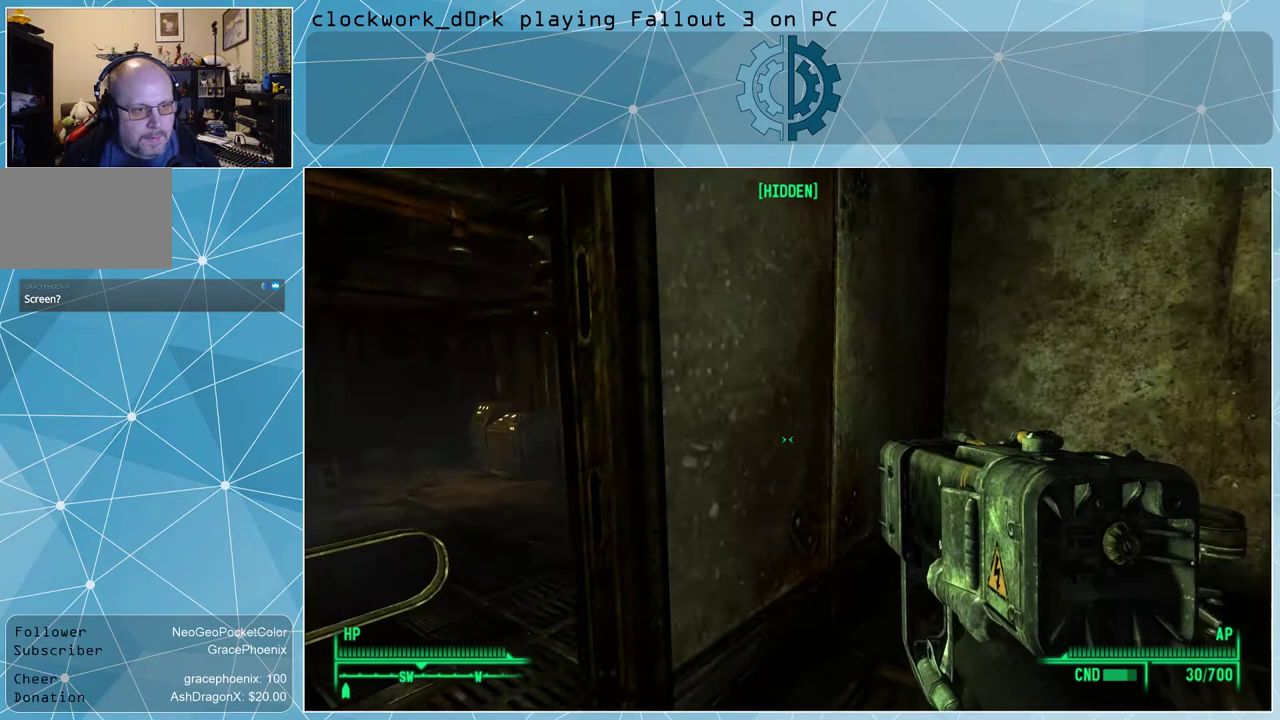
{"keys": ["a", "w"], "mouse": [], "events": [[133, "w", "down"], [167, "a", "down"]]}
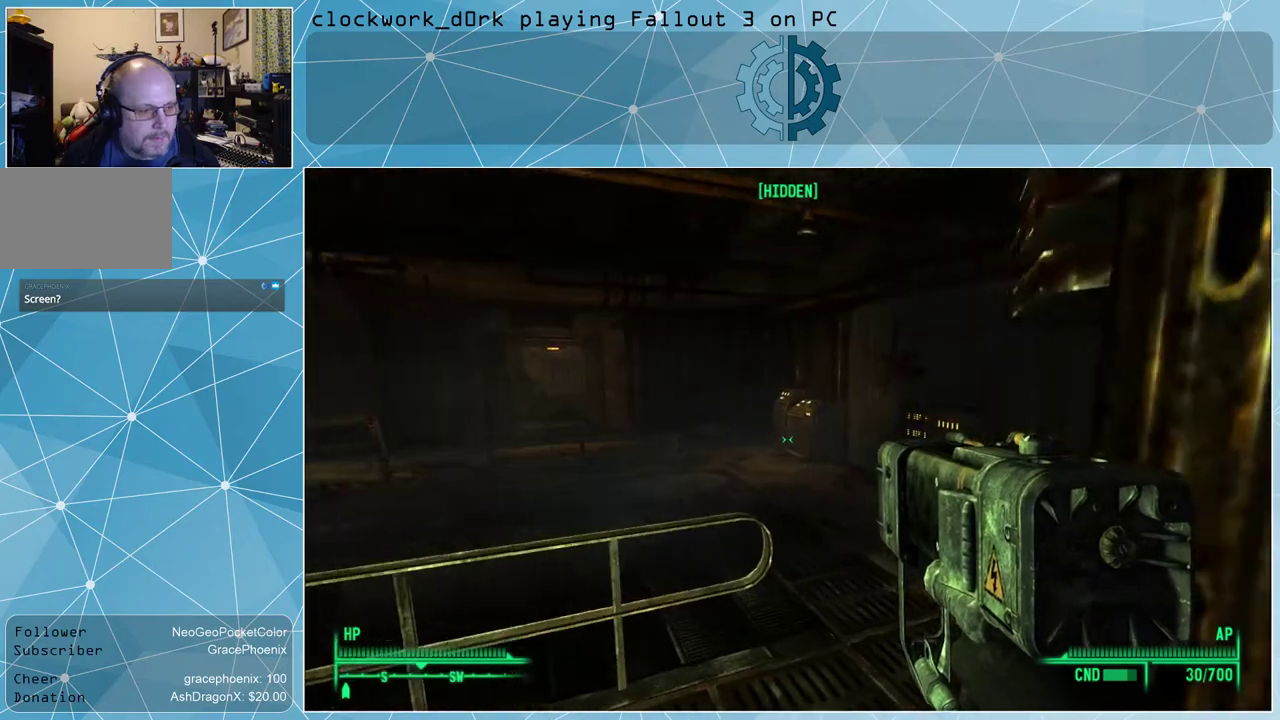
{"keys": ["d", "w"], "mouse": [], "events": [[100, "a", "up"], [367, "d", "down"]]}
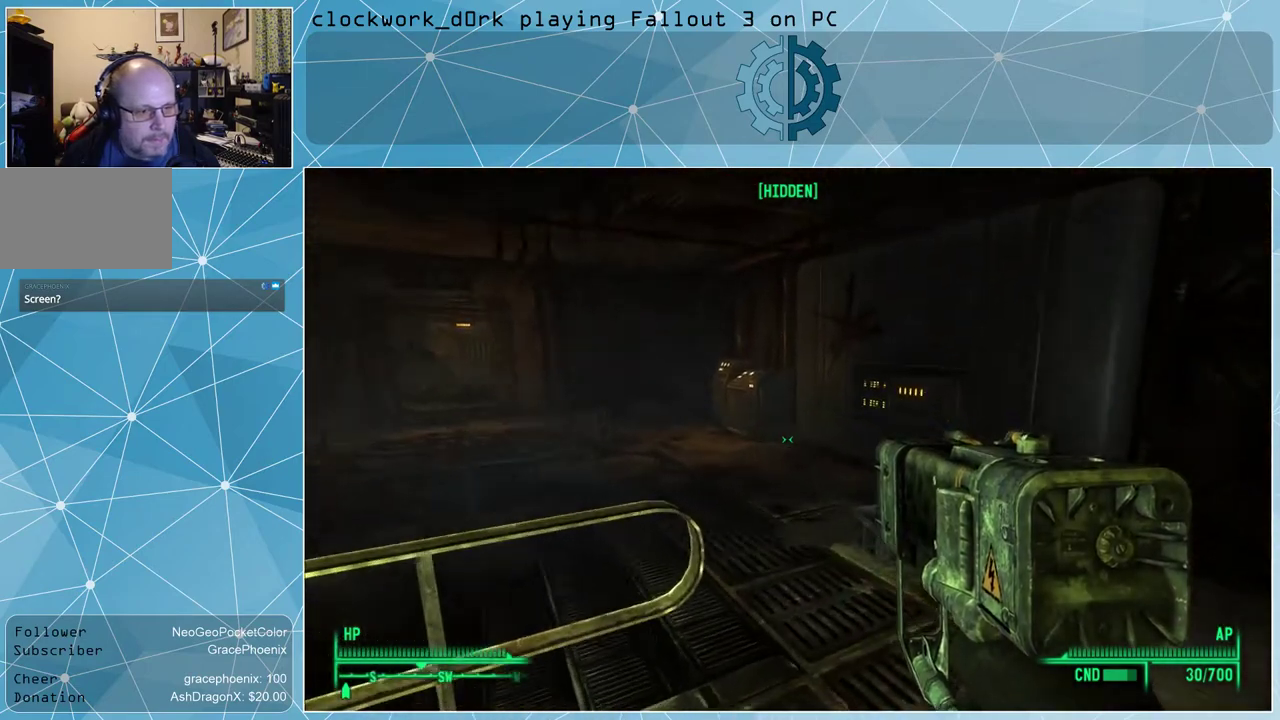
{"keys": ["w"], "mouse": [], "events": [[300, "d", "up"]]}
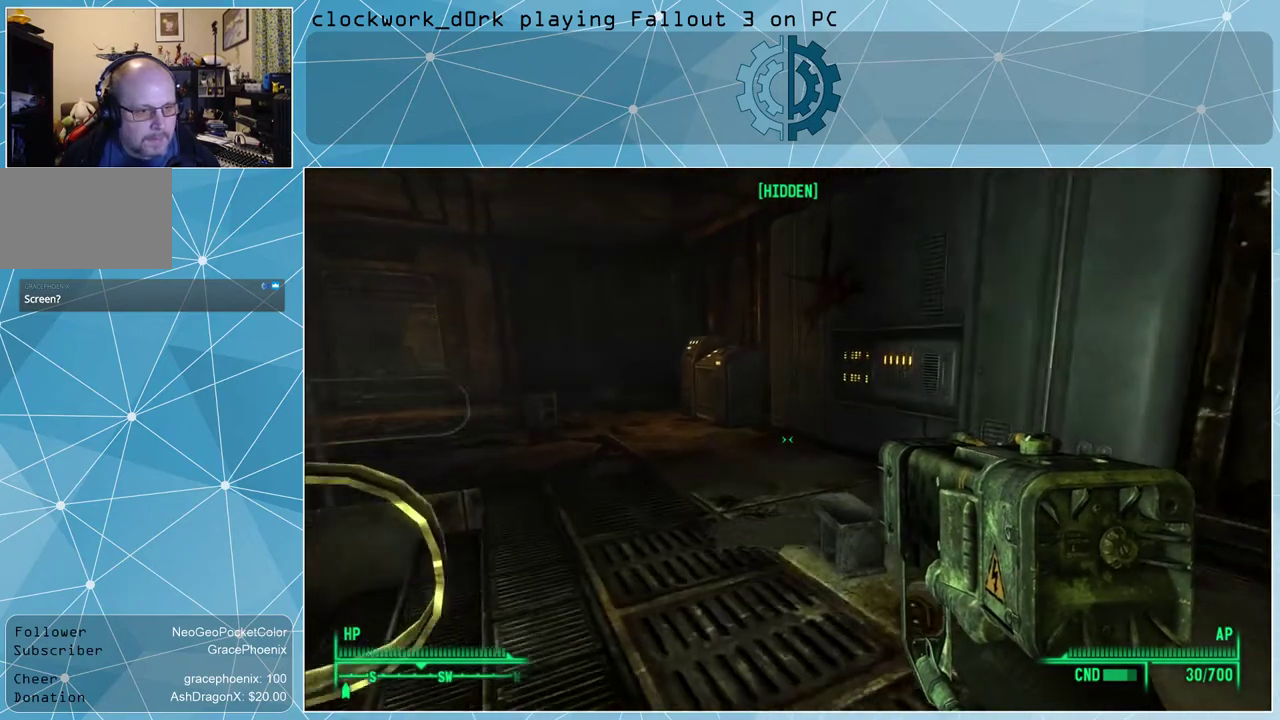
{"keys": ["w"], "mouse": [], "events": [[300, "a", "down"], [500, "a", "up"]]}
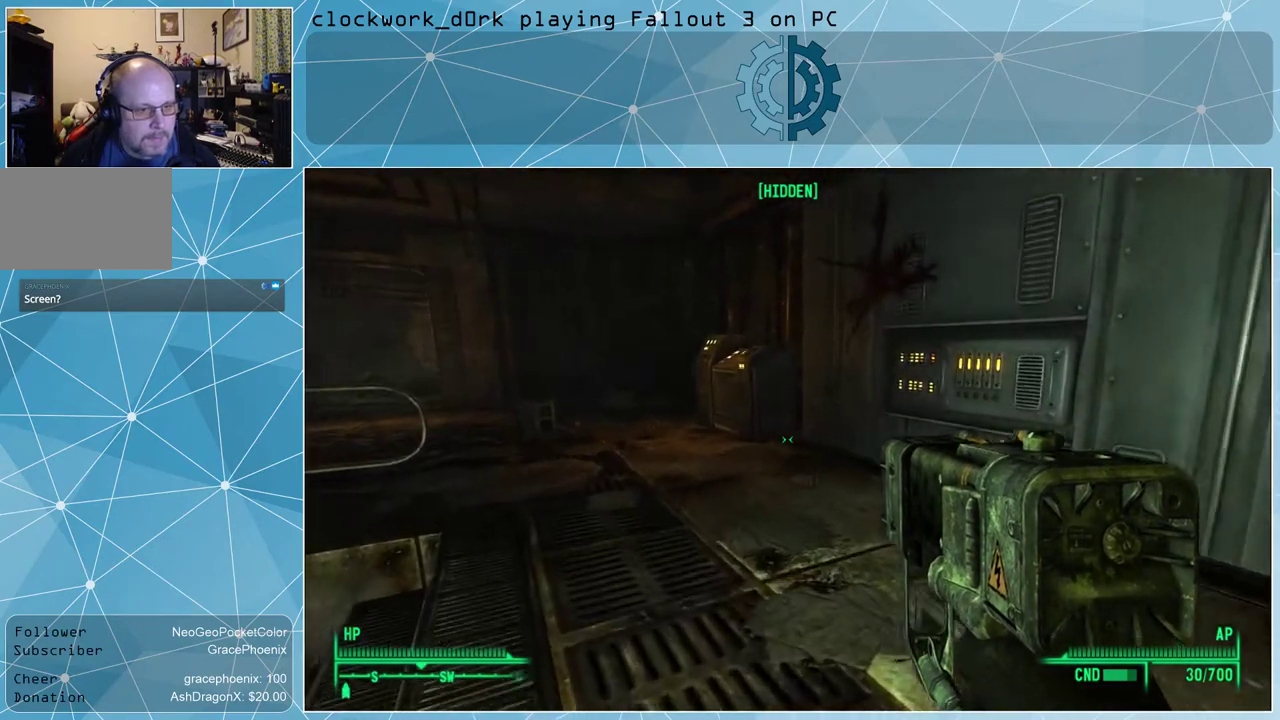
{"keys": ["w"], "mouse": [], "events": [[233, "d", "down"], [400, "d", "up"]]}
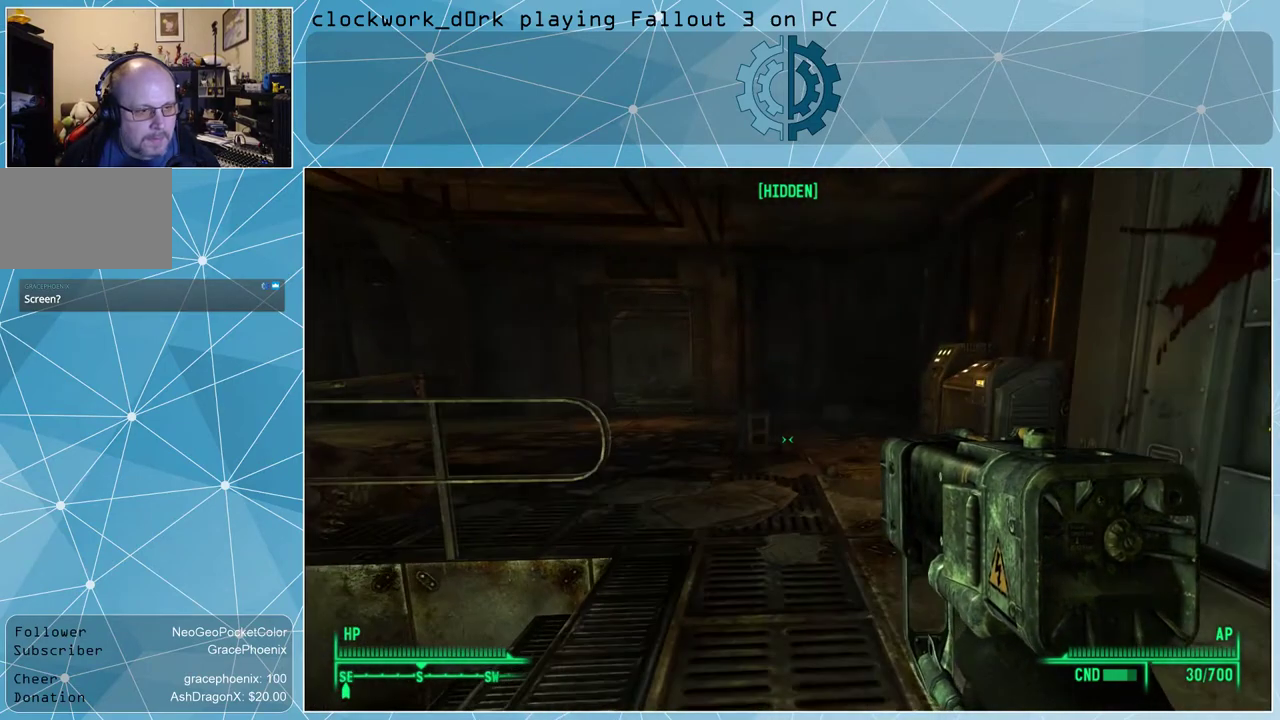
{"keys": ["w"], "mouse": [], "events": [[167, "d", "down"], [300, "d", "up"]]}
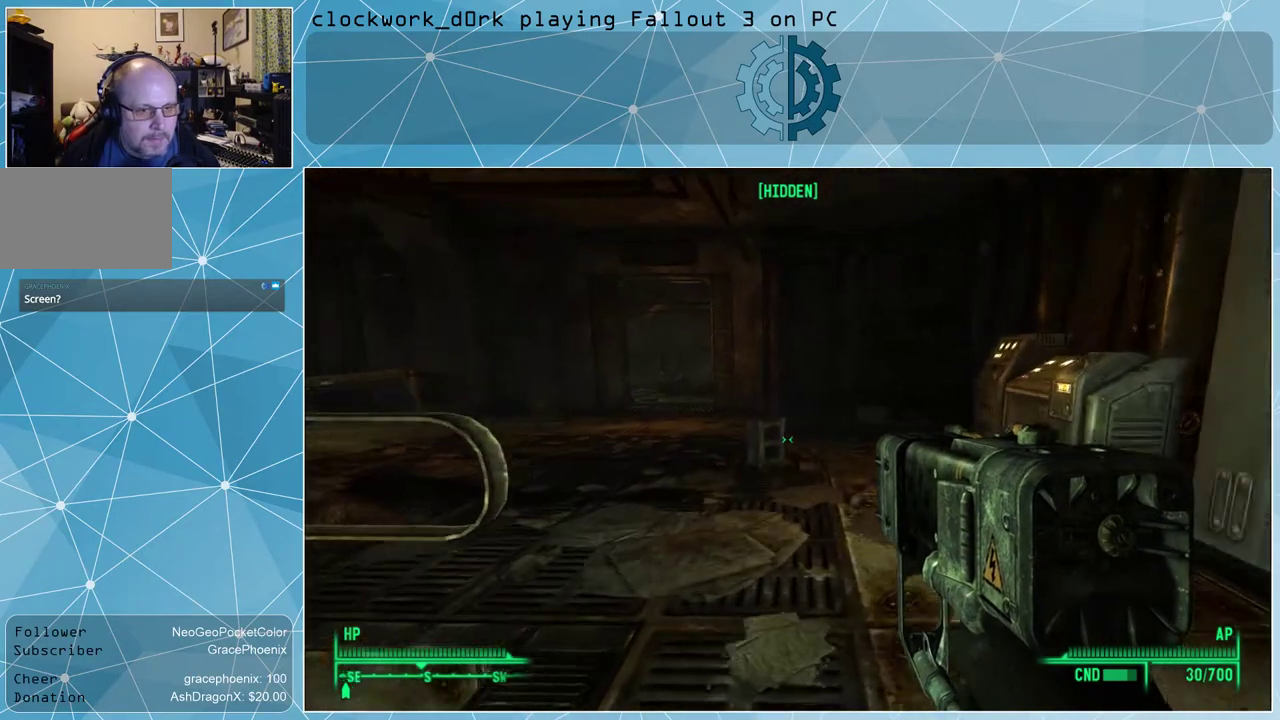
{"keys": ["d", "w"], "mouse": [], "events": [[133, "d", "down"]]}
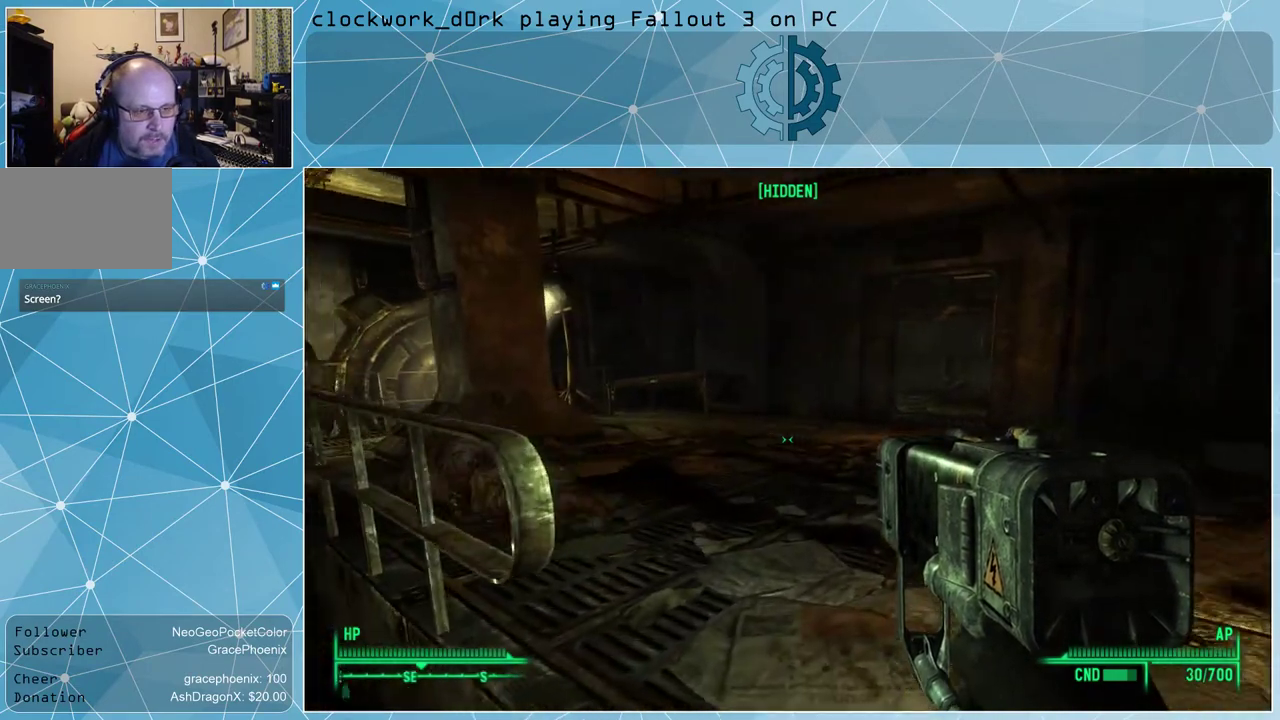
{"keys": ["w"], "mouse": [], "events": [[167, "d", "up"]]}
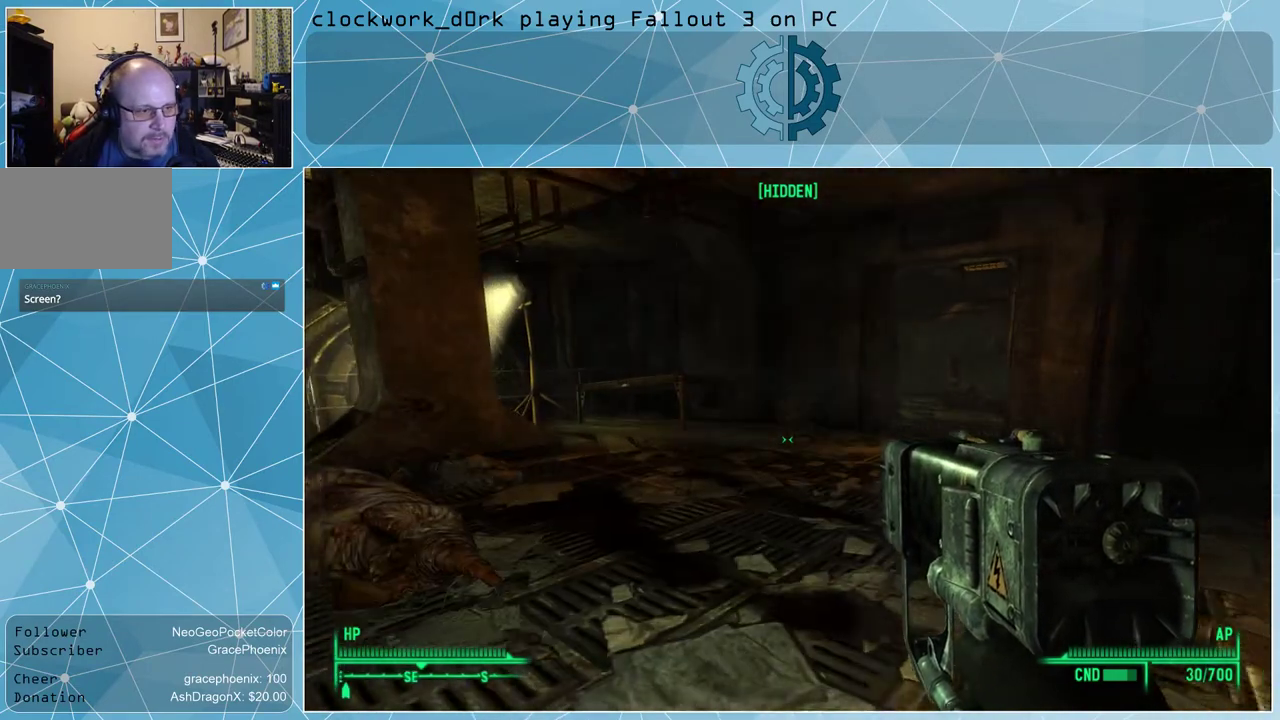
{"keys": ["w"], "mouse": [], "events": []}
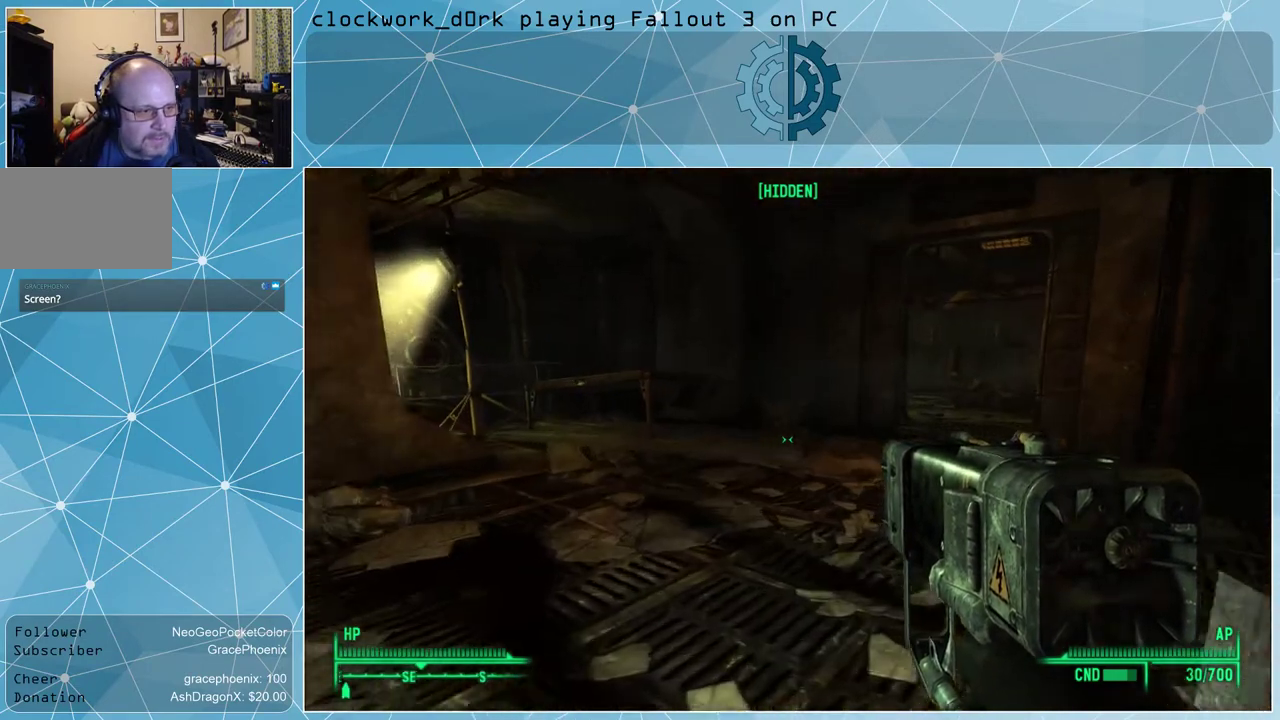
{"keys": ["d", "w"], "mouse": [], "events": [[300, "d", "down"]]}
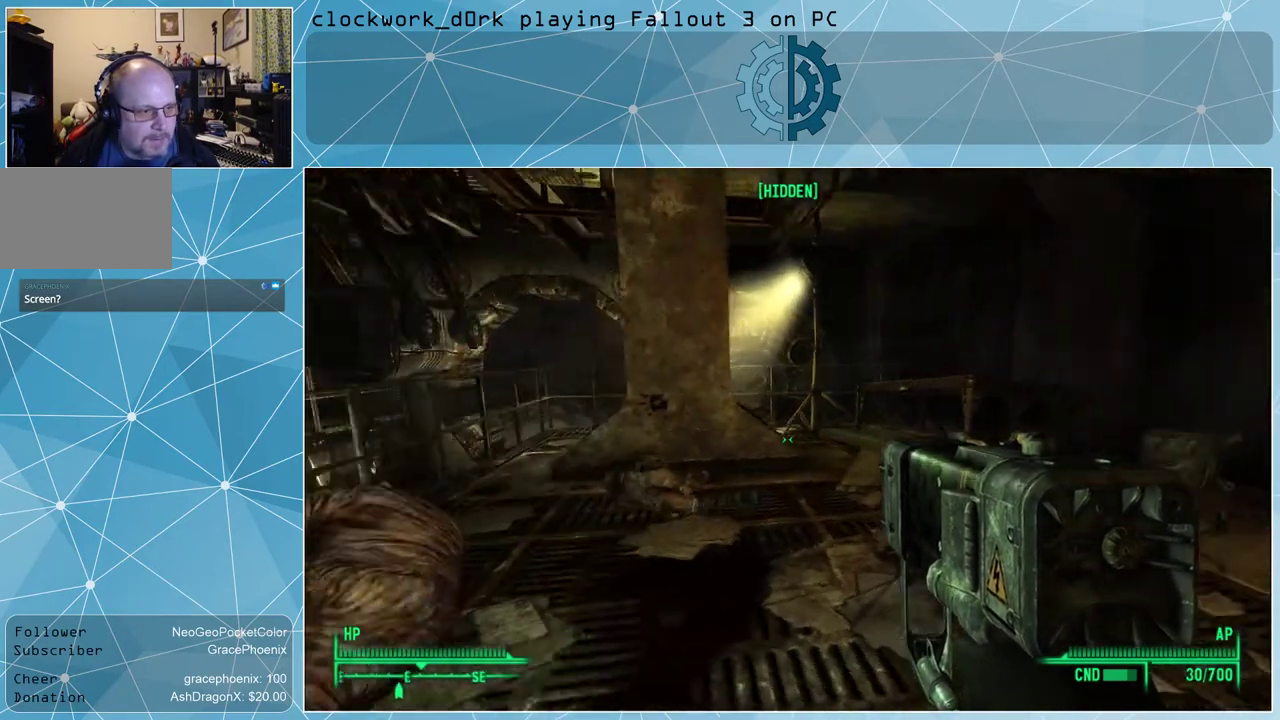
{"keys": ["d", "w"], "mouse": [], "events": []}
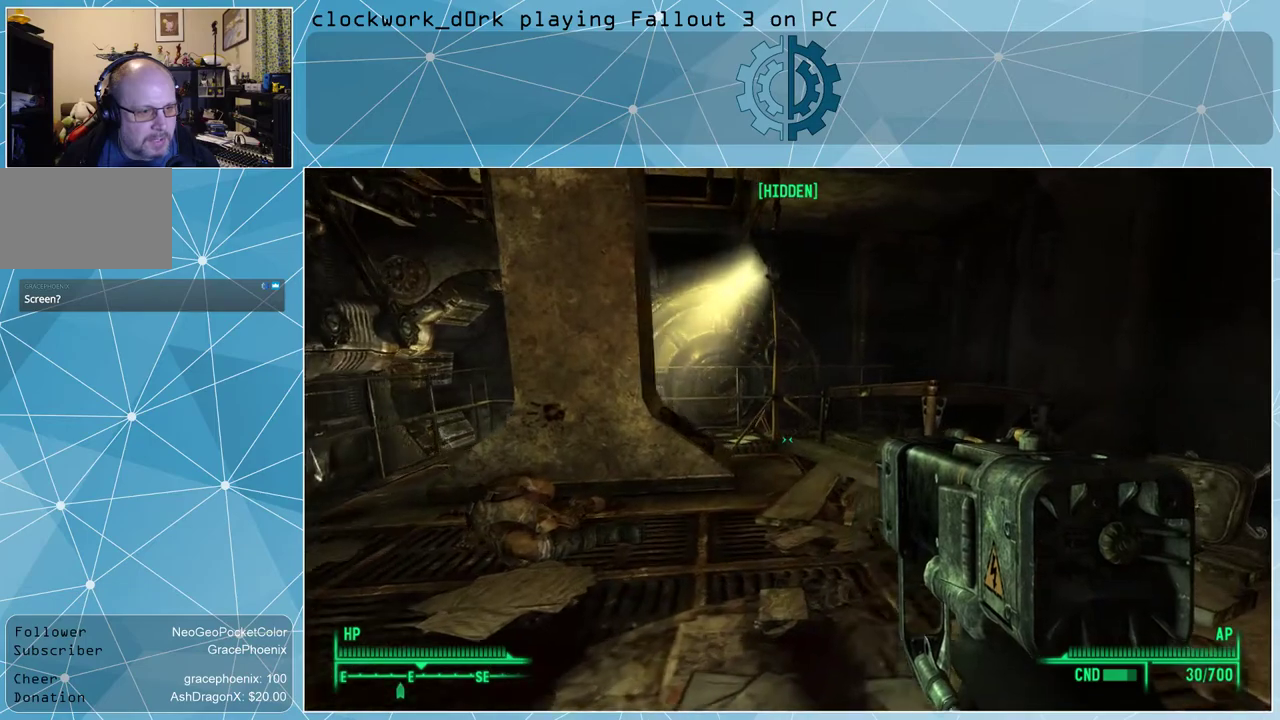
{"keys": ["d", "w"], "mouse": [], "events": [[167, "d", "up"], [467, "d", "down"]]}
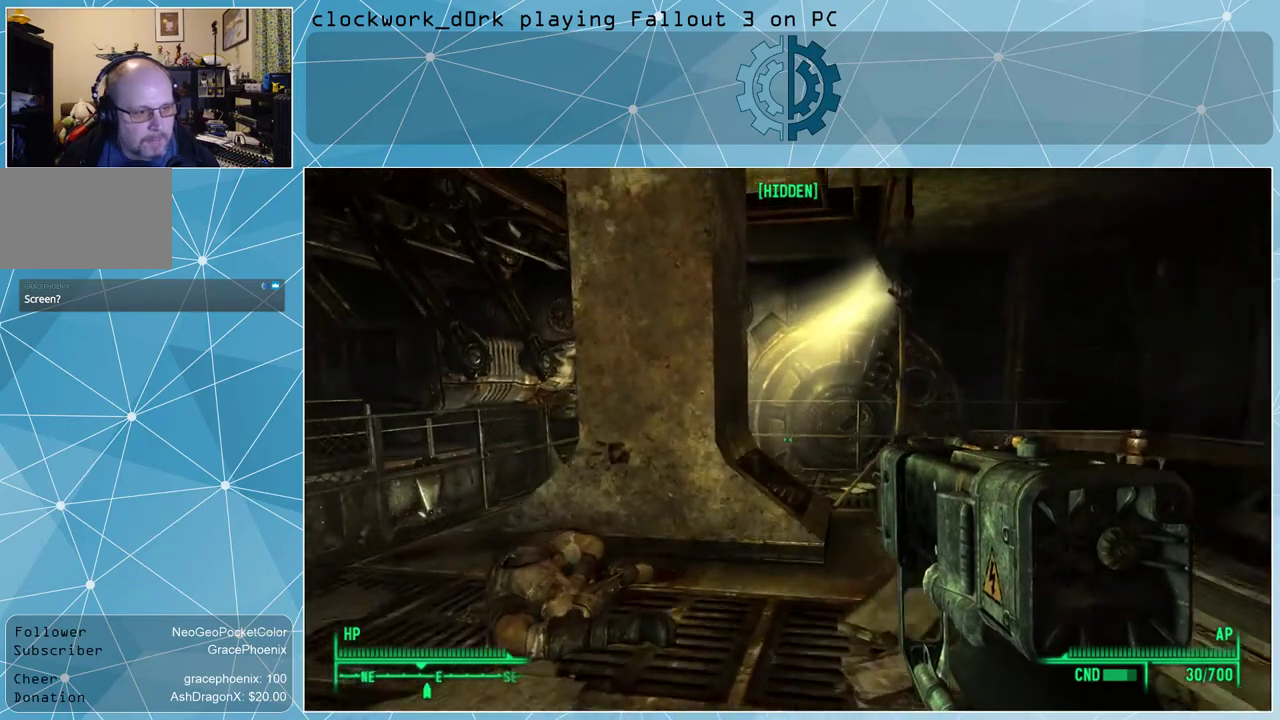
{"keys": [], "mouse": [], "events": [[33, "d", "up"], [67, "w", "up"]]}